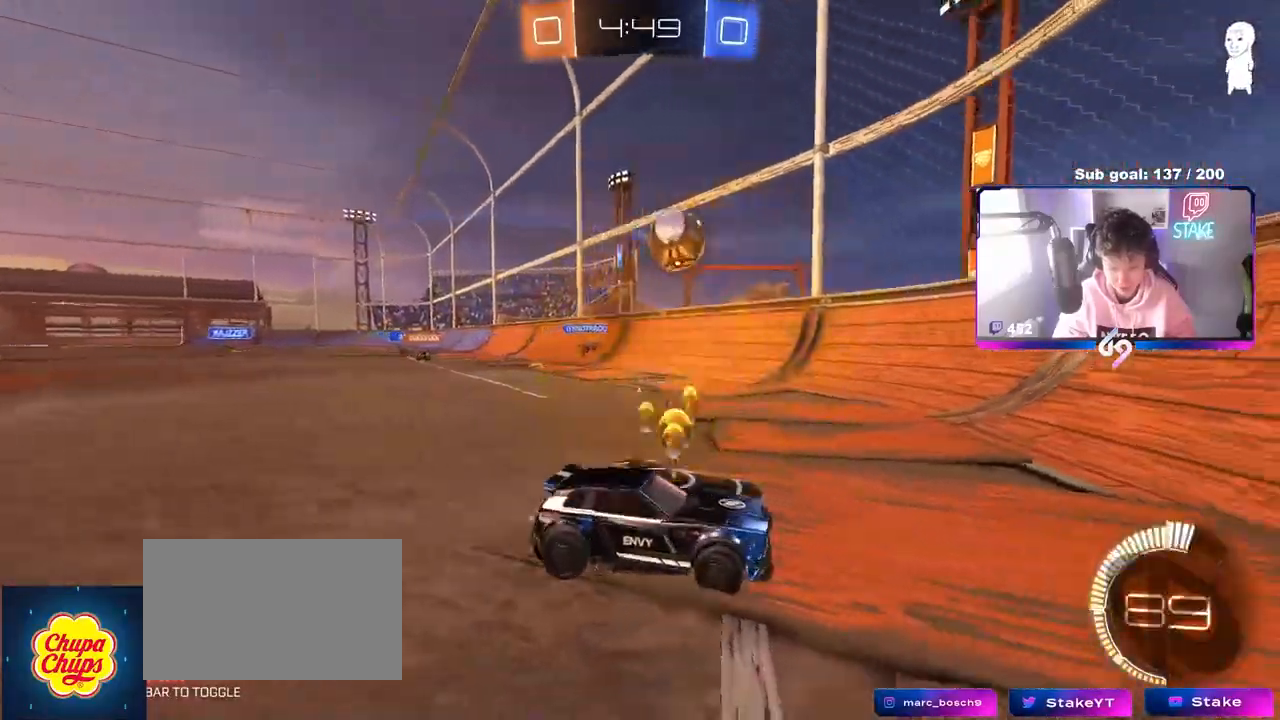
Gameplay with keyboard and mouse; each line is a JSON object with the keys and mouse buttons held at the frame after it. "events" lists presses ("down") and releases ("up") of "1", "2", "3", "4", "5", "a", "alt", "c", "caps_lock", "ctrl", "d", "e", "f", "g", "q", "r", "s", "shift", "space", "t", "tab", "v", "w", "x", "z", "mouse_left", "mouse_wheel" and "mouse_right" between this image and that frame as [ms after this image, input, new state], when the widget could be followed in between. "mouse_left", "mouse_wheel", "mouse_right" = the "left", "wheel", "right" buttons of the "mouse" list. No other keys are recorded. "wheel" means that the mouse wheel is clicked or scrolled. "mouse_move" is the direction in which the mouse moves at that frame (one of eight, or "still"), when it could be read.
{"keys": ["d", "w"], "mouse": [], "mouse_move": "still", "events": [[50, "mouse_left", "down"], [300, "d", "up"], [350, "mouse_left", "up"], [433, "d", "down"]]}
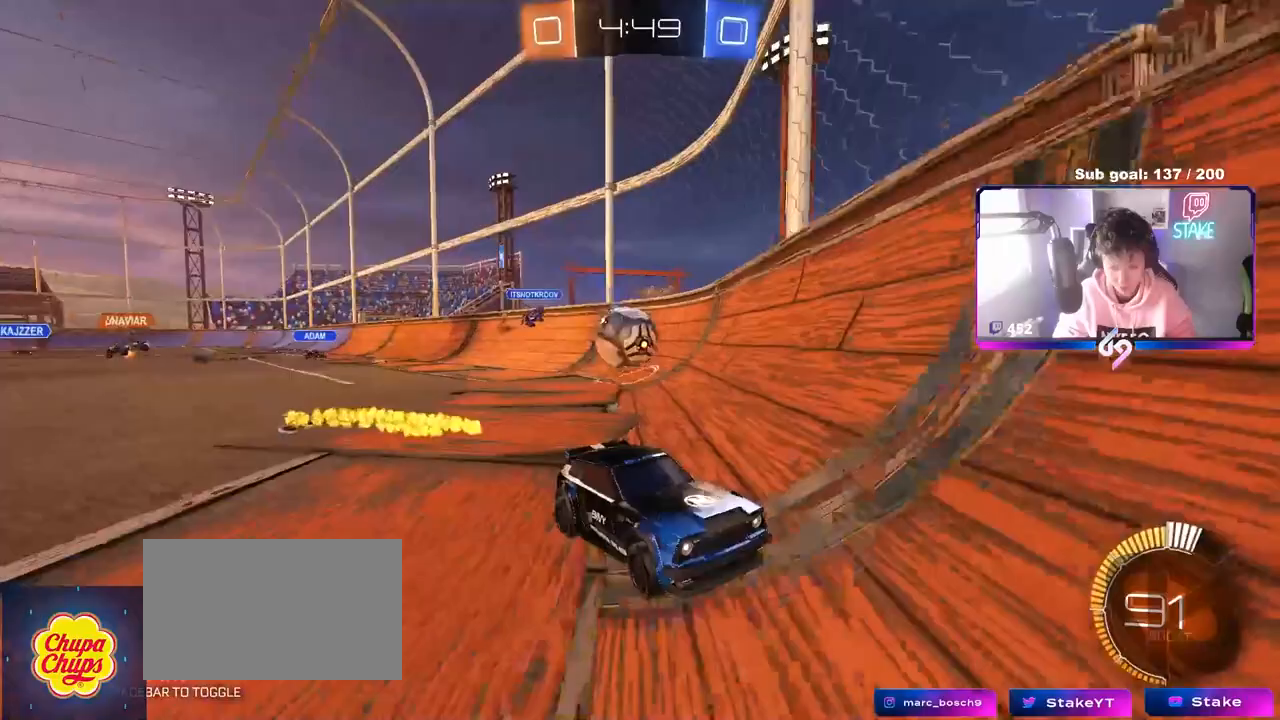
{"keys": ["d"], "mouse": [], "mouse_move": "still", "events": [[167, "d", "up"], [450, "d", "down"], [500, "w", "up"]]}
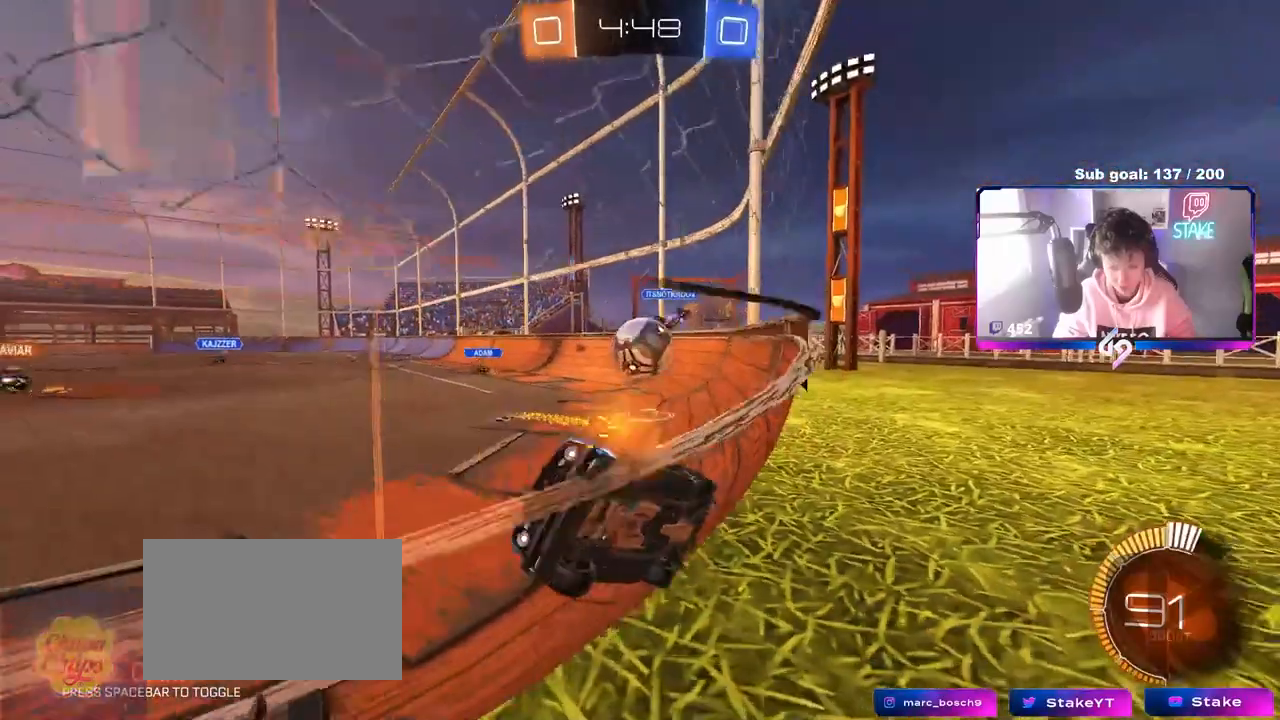
{"keys": [], "mouse": [], "mouse_move": "still", "events": [[50, "s", "down"], [367, "d", "up"], [417, "s", "up"]]}
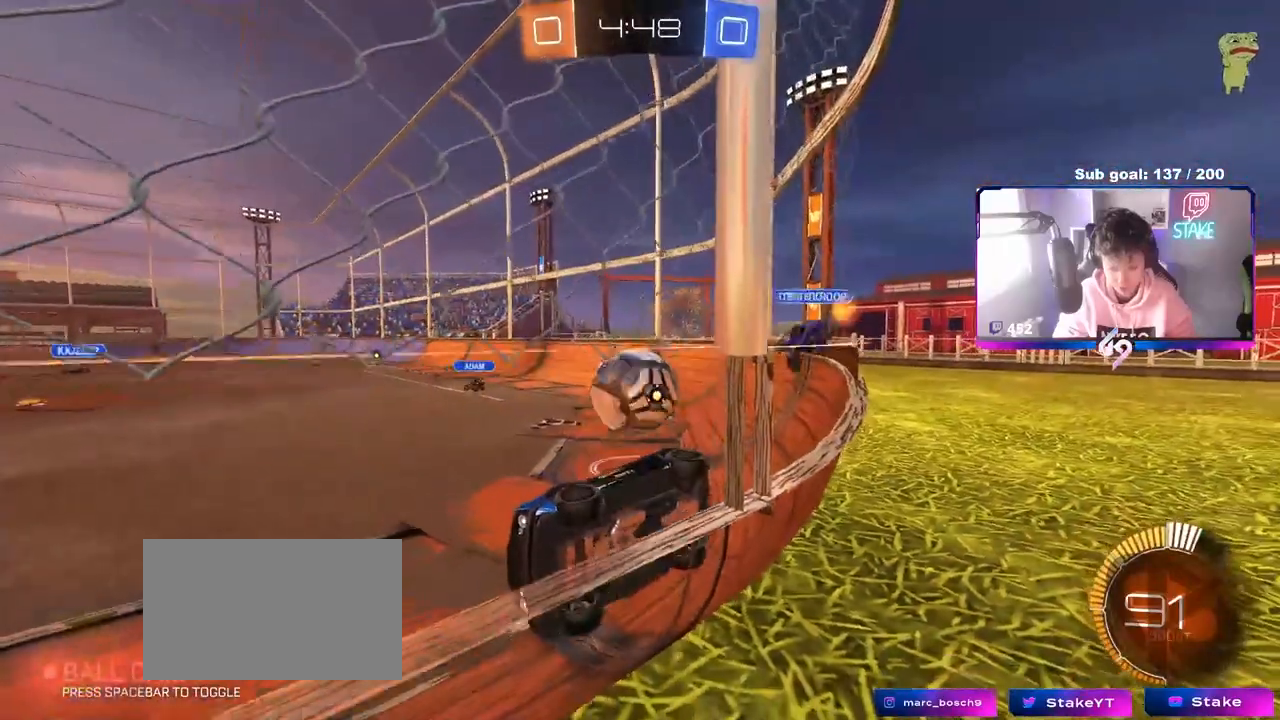
{"keys": ["d", "s"], "mouse": [], "mouse_move": "still", "events": [[117, "mouse_right", "down"], [150, "d", "down"], [150, "mouse_right", "up"], [200, "s", "down"]]}
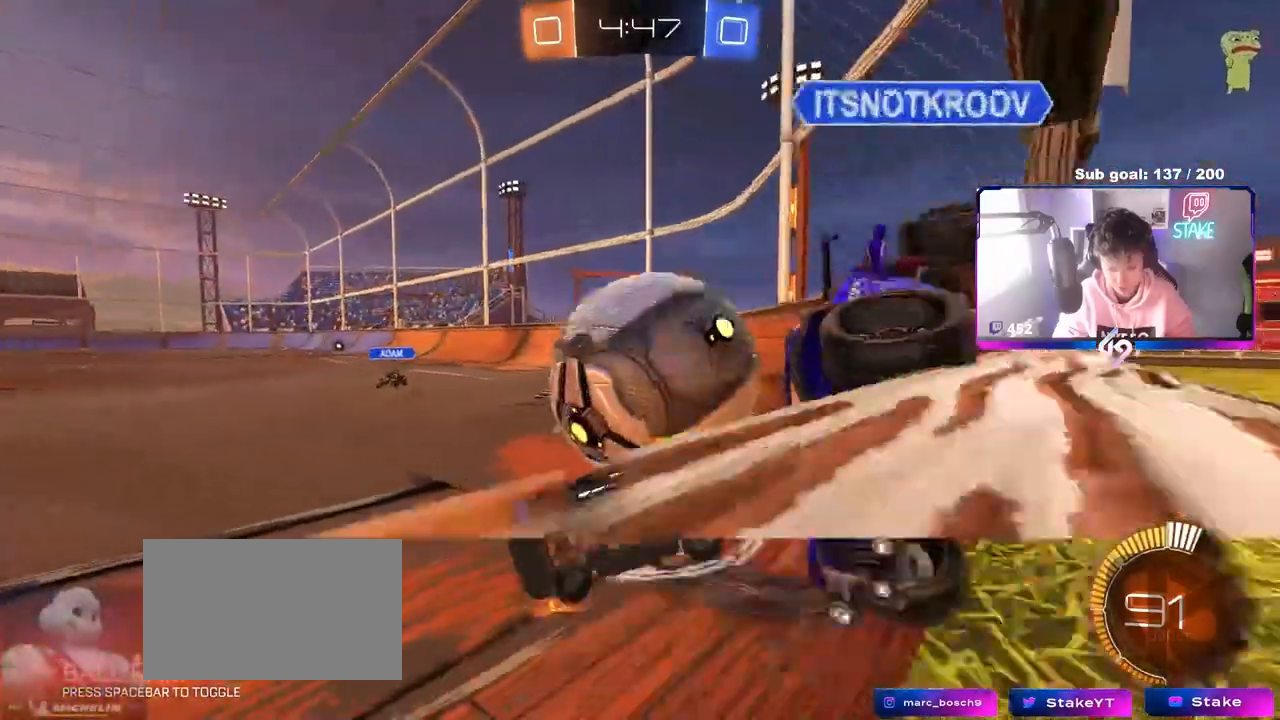
{"keys": ["s"], "mouse": [], "mouse_move": "still", "events": [[67, "s", "up"], [117, "d", "up"], [217, "d", "down"], [217, "w", "down"], [450, "w", "up"], [500, "d", "up"], [500, "s", "down"]]}
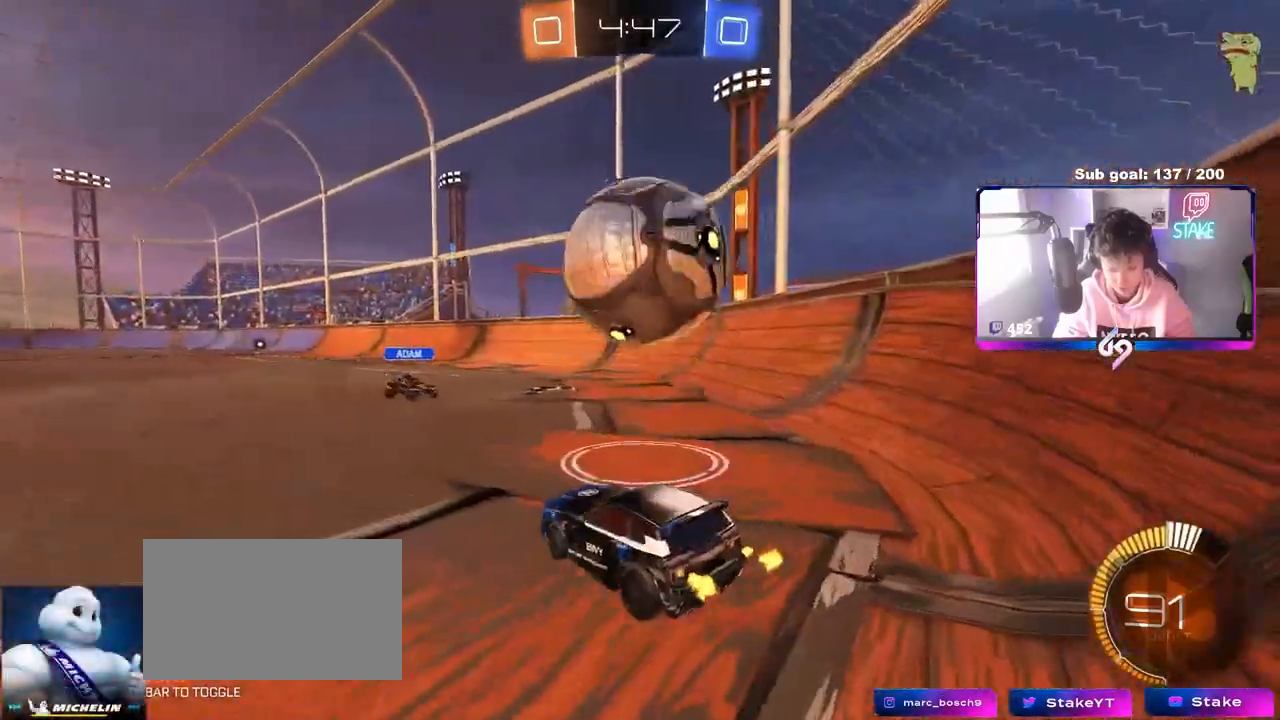
{"keys": [], "mouse": [], "mouse_move": "still", "events": [[50, "mouse_right", "down"], [100, "d", "down"], [183, "mouse_right", "up"], [233, "d", "up"], [233, "s", "up"], [333, "w", "down"], [467, "w", "up"]]}
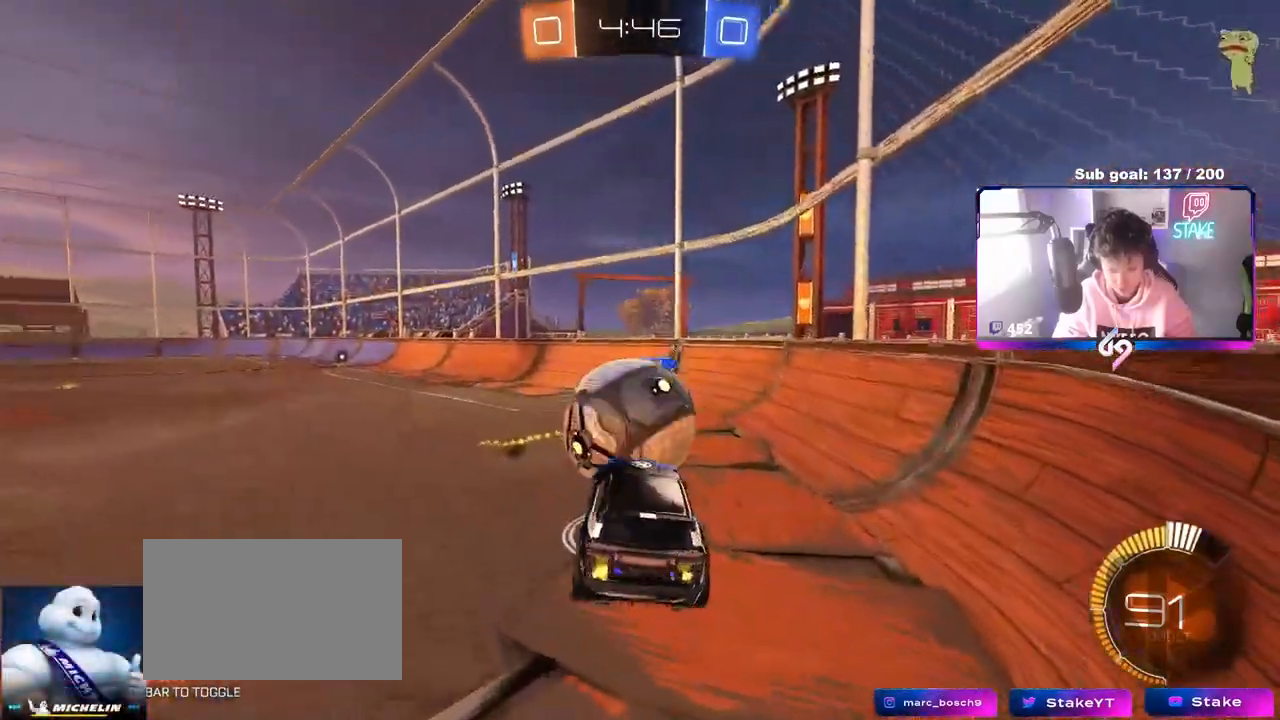
{"keys": ["d", "s"], "mouse": ["left"], "mouse_move": "still", "events": [[67, "a", "down"], [67, "w", "down"], [200, "w", "up"], [283, "mouse_left", "down"], [283, "s", "down"], [333, "a", "up"], [383, "d", "down"]]}
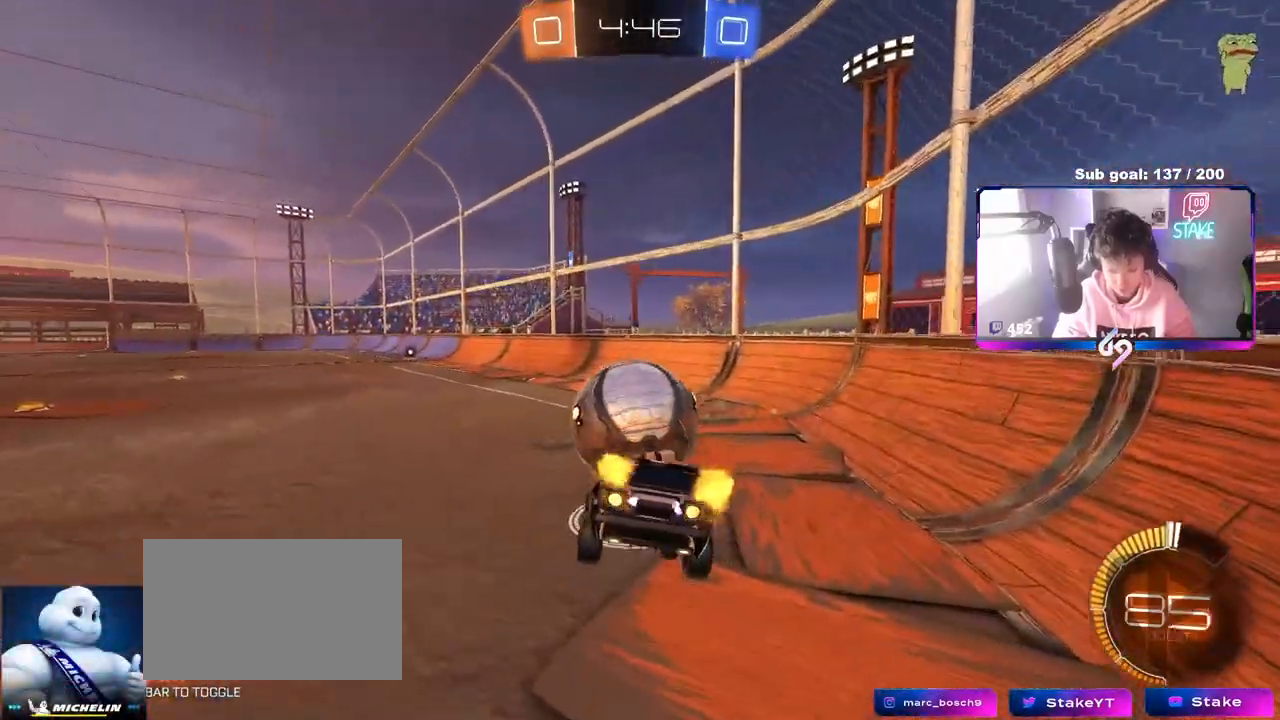
{"keys": ["w"], "mouse": ["left"], "mouse_move": "still", "events": [[33, "a", "down"], [33, "d", "up"], [83, "shift", "down"], [133, "s", "up"], [167, "a", "up"], [217, "shift", "up"], [267, "d", "down"], [267, "w", "down"], [317, "mouse_right", "down"], [367, "a", "down"], [367, "d", "up"], [450, "a", "up"], [450, "mouse_right", "up"]]}
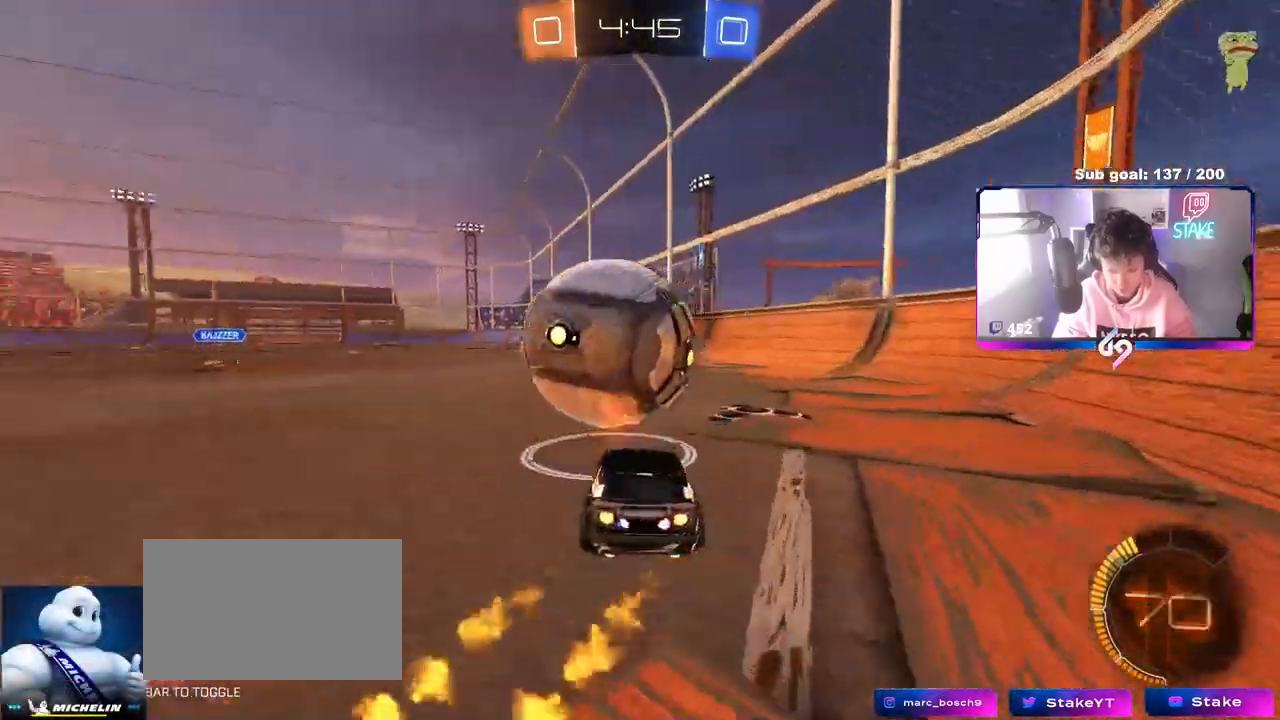
{"keys": ["a", "w"], "mouse": [], "mouse_move": "still", "events": [[233, "d", "down"], [367, "d", "up"], [417, "a", "down"], [417, "mouse_left", "up"]]}
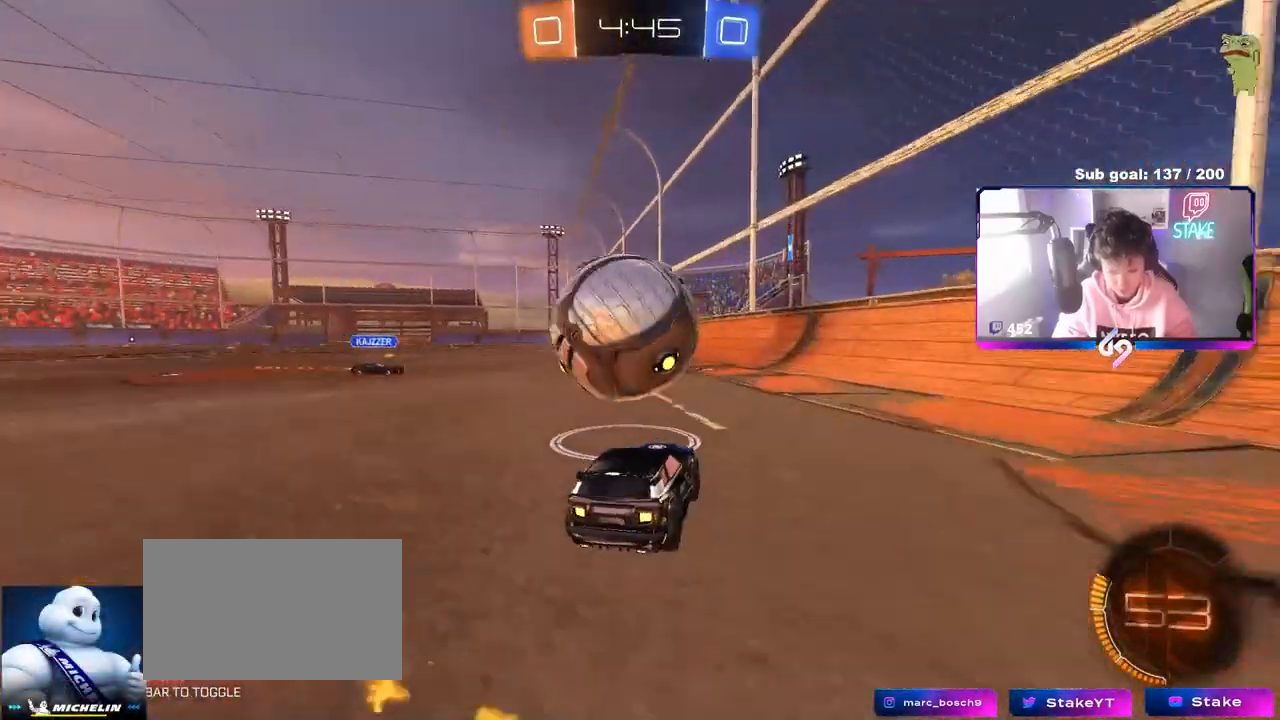
{"keys": ["a", "s"], "mouse": ["right"], "mouse_move": "still", "events": [[67, "a", "up"], [200, "d", "down"], [333, "a", "down"], [333, "d", "up"], [433, "w", "up"], [483, "mouse_right", "down"], [483, "s", "down"]]}
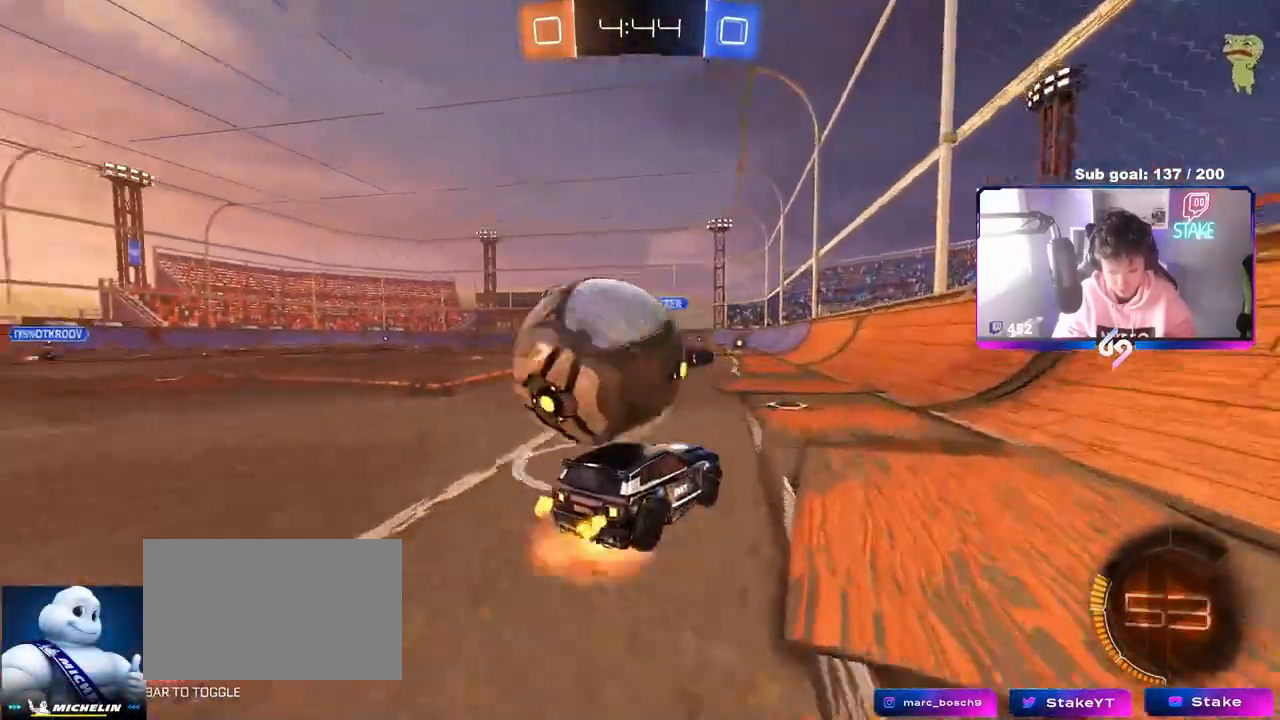
{"keys": ["a", "shift"], "mouse": [], "mouse_move": "still", "events": [[67, "mouse_right", "up"], [117, "s", "up"], [217, "a", "up"], [267, "w", "down"], [317, "d", "down"], [350, "d", "up"], [400, "a", "down"], [400, "shift", "down"], [400, "w", "up"]]}
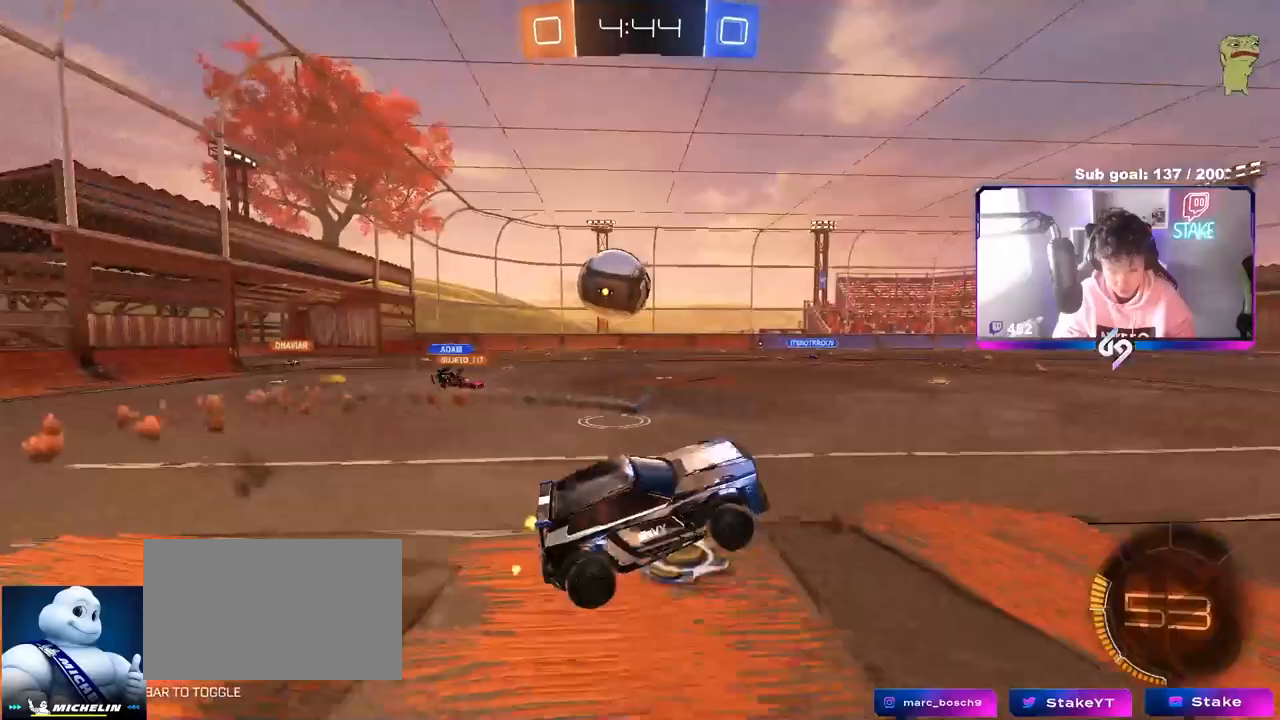
{"keys": ["a", "w"], "mouse": ["left"], "mouse_move": "still", "events": [[133, "a", "up"], [133, "d", "down"], [133, "shift", "up"], [233, "d", "up"], [283, "d", "down"], [283, "w", "down"], [317, "mouse_left", "down"], [367, "mouse_right", "down"], [467, "a", "down"], [467, "d", "up"], [467, "mouse_right", "up"]]}
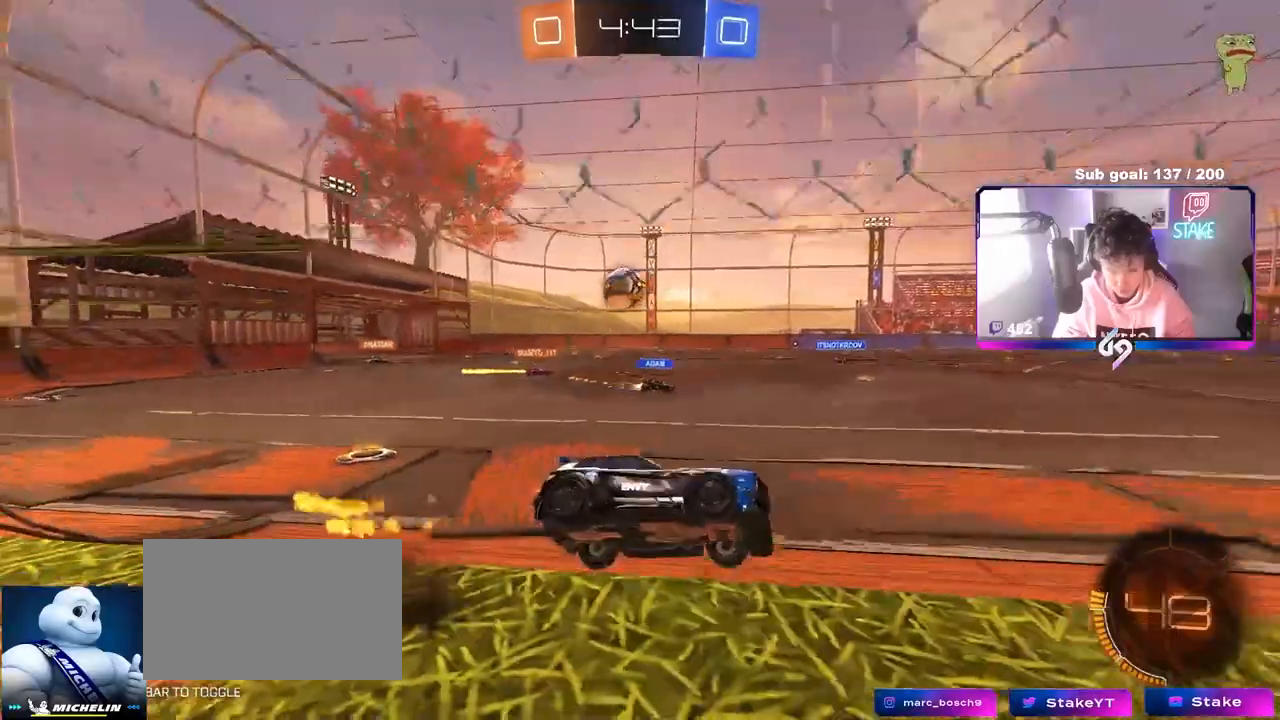
{"keys": ["w"], "mouse": ["left"], "mouse_move": "still", "events": [[200, "a", "up"], [250, "d", "down"], [283, "d", "up"]]}
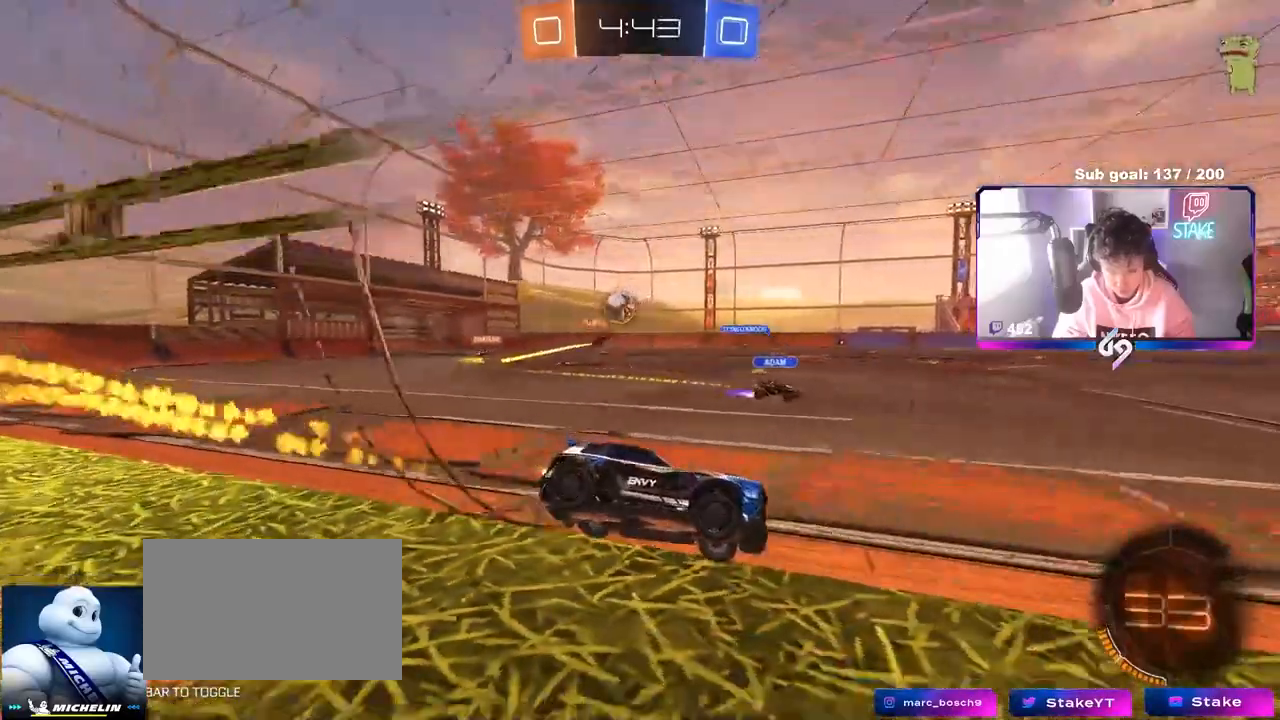
{"keys": ["a", "s"], "mouse": [], "mouse_move": "still", "events": [[133, "a", "down"], [133, "mouse_left", "up"], [350, "w", "up"], [400, "s", "down"]]}
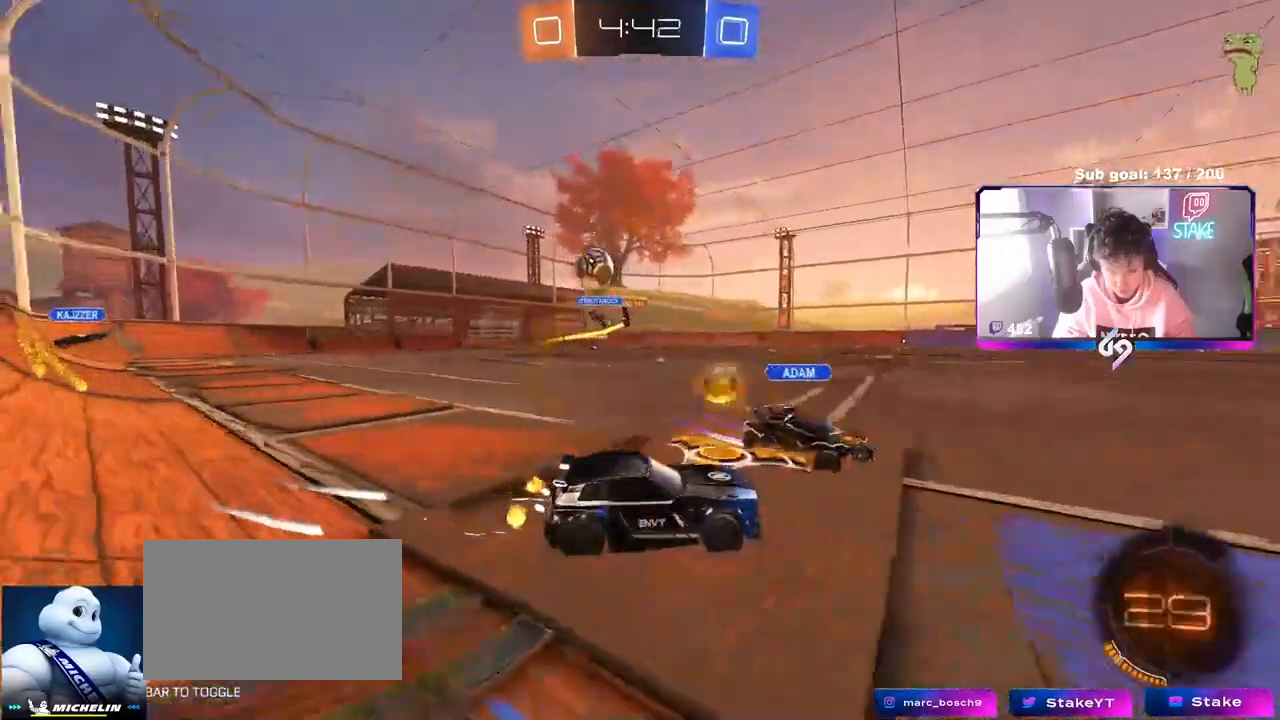
{"keys": ["d"], "mouse": [], "mouse_move": "still", "events": [[133, "s", "up"], [133, "shift", "down"], [233, "shift", "up"], [233, "w", "down"], [283, "a", "up"], [283, "d", "down"], [367, "w", "up"]]}
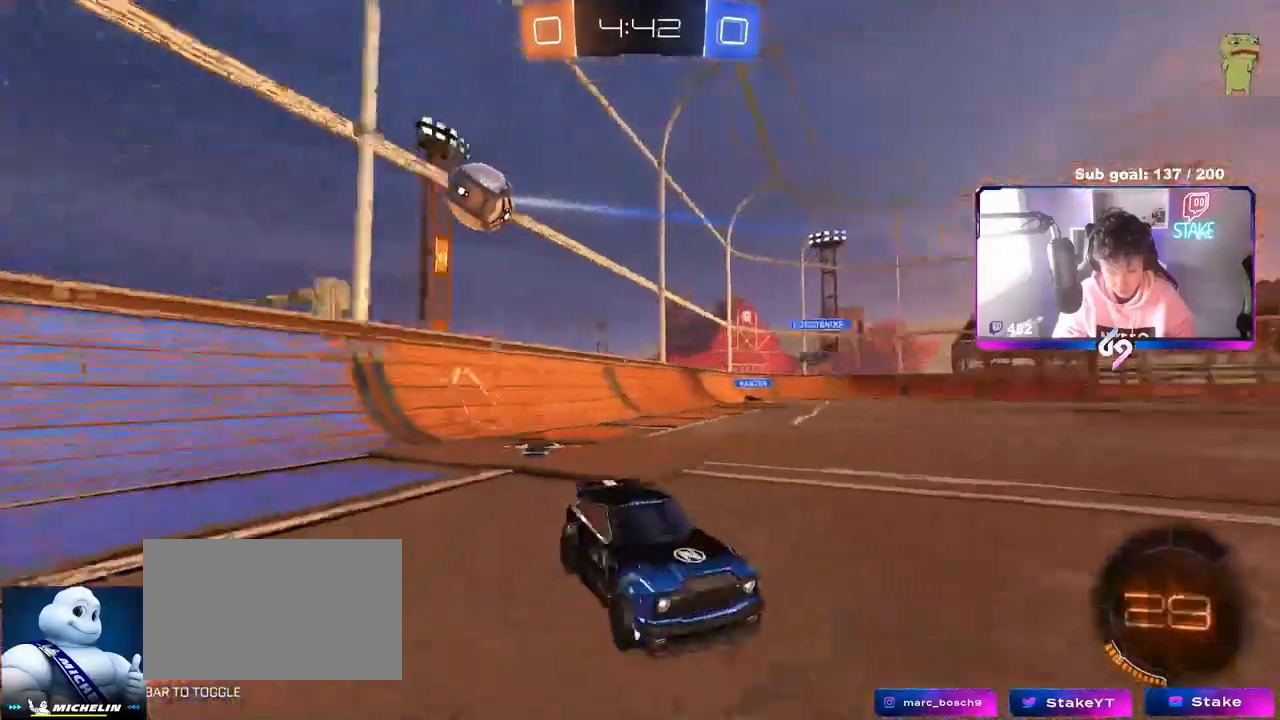
{"keys": ["a"], "mouse": [], "mouse_move": "still", "events": [[67, "a", "down"], [67, "d", "up"], [67, "w", "down"], [150, "a", "up"], [200, "d", "down"], [200, "w", "up"], [283, "w", "down"], [333, "a", "down"], [333, "d", "up"], [433, "w", "up"]]}
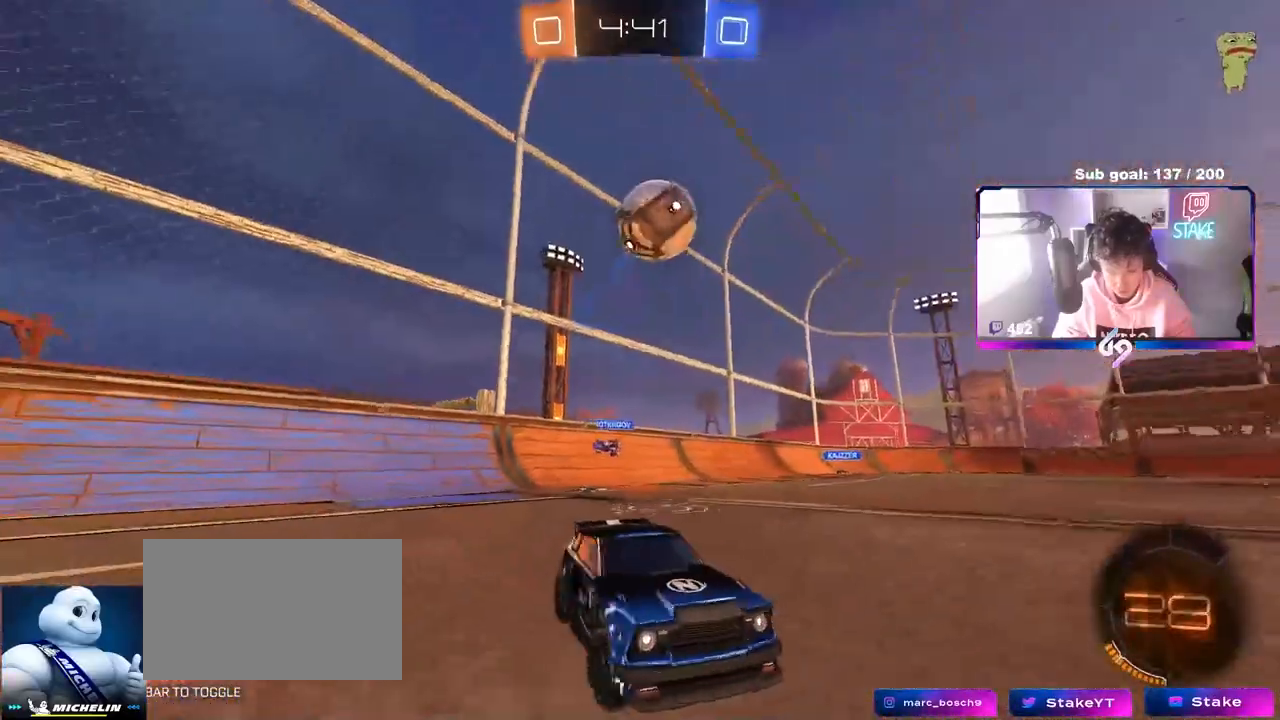
{"keys": ["d", "s"], "mouse": [], "mouse_move": "still", "events": [[117, "mouse_right", "down"], [167, "mouse_left", "down"], [217, "d", "down"], [217, "s", "down"], [267, "a", "up"], [300, "mouse_left", "up"], [300, "mouse_right", "up"], [300, "s", "up"], [450, "s", "down"]]}
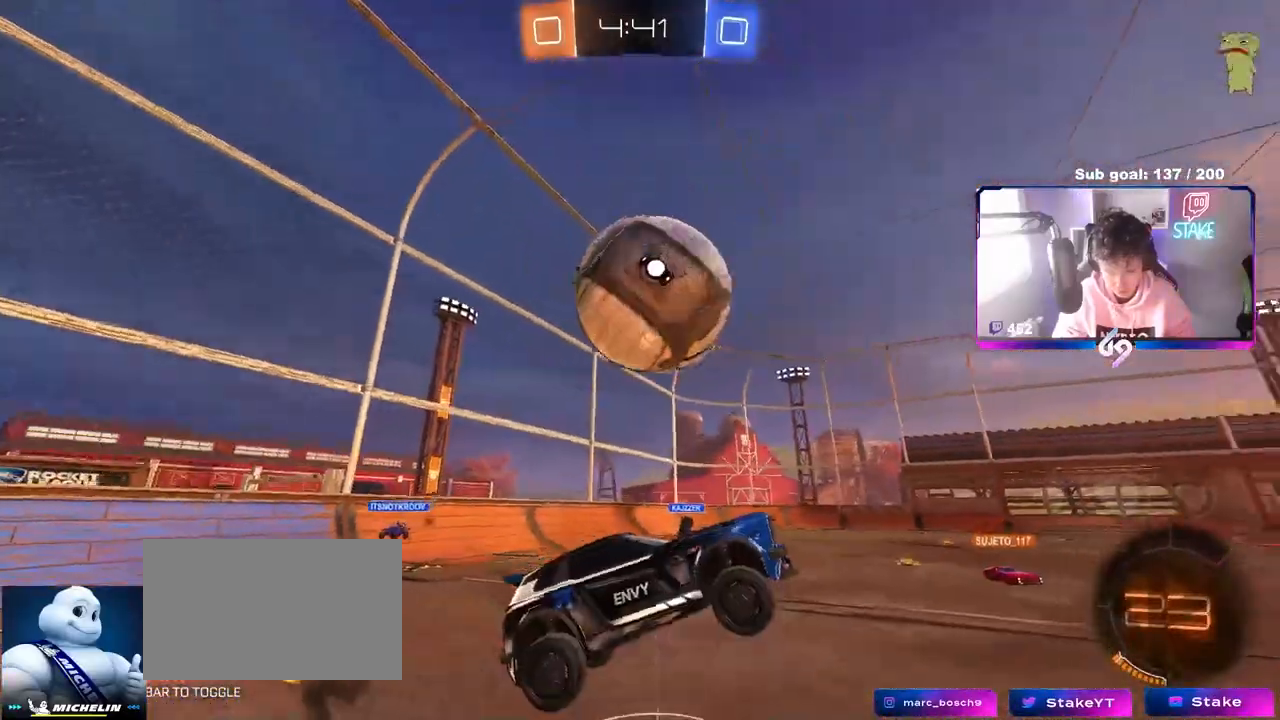
{"keys": ["a", "s"], "mouse": [], "mouse_move": "still", "events": [[33, "s", "up"], [183, "a", "down"], [183, "d", "up"], [417, "s", "down"]]}
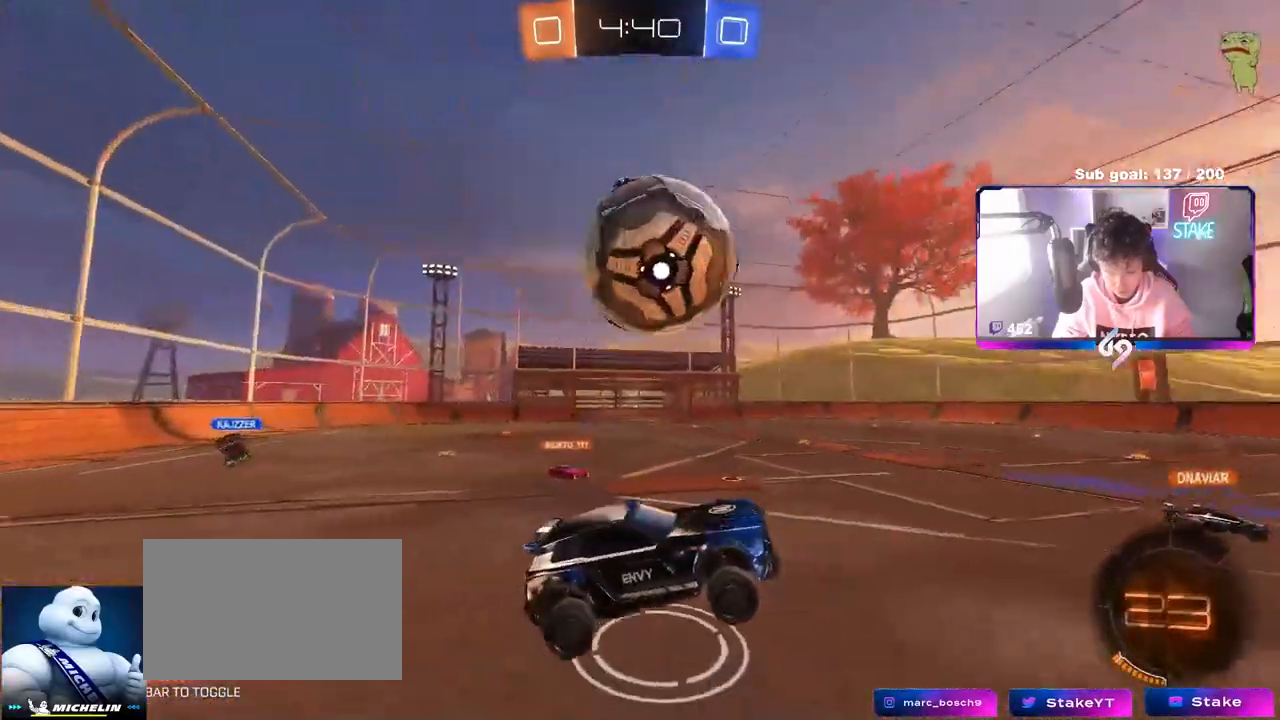
{"keys": ["a", "shift", "w"], "mouse": [], "mouse_move": "still", "events": [[50, "s", "up"], [200, "w", "down"], [483, "shift", "down"]]}
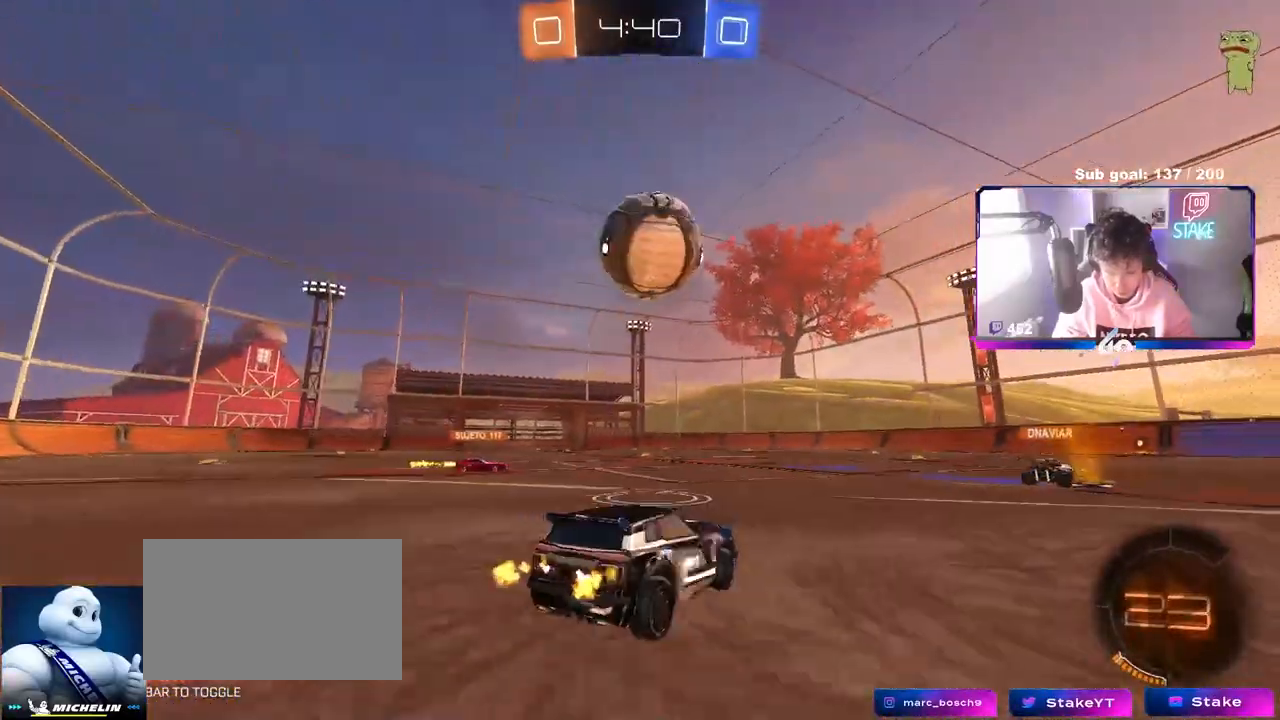
{"keys": ["d", "w"], "mouse": [], "mouse_move": "still", "events": [[33, "shift", "up"], [300, "a", "up"], [500, "d", "down"]]}
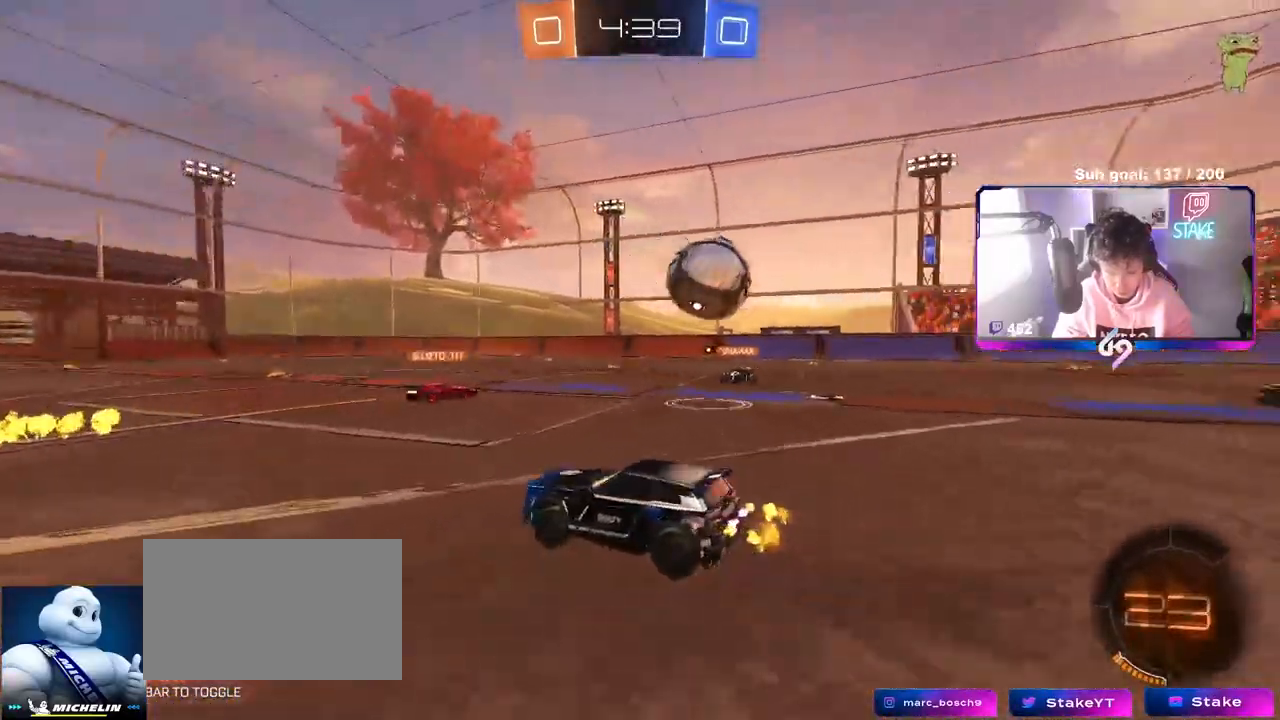
{"keys": ["d", "w"], "mouse": [], "mouse_move": "still", "events": [[183, "d", "up"], [383, "d", "down"]]}
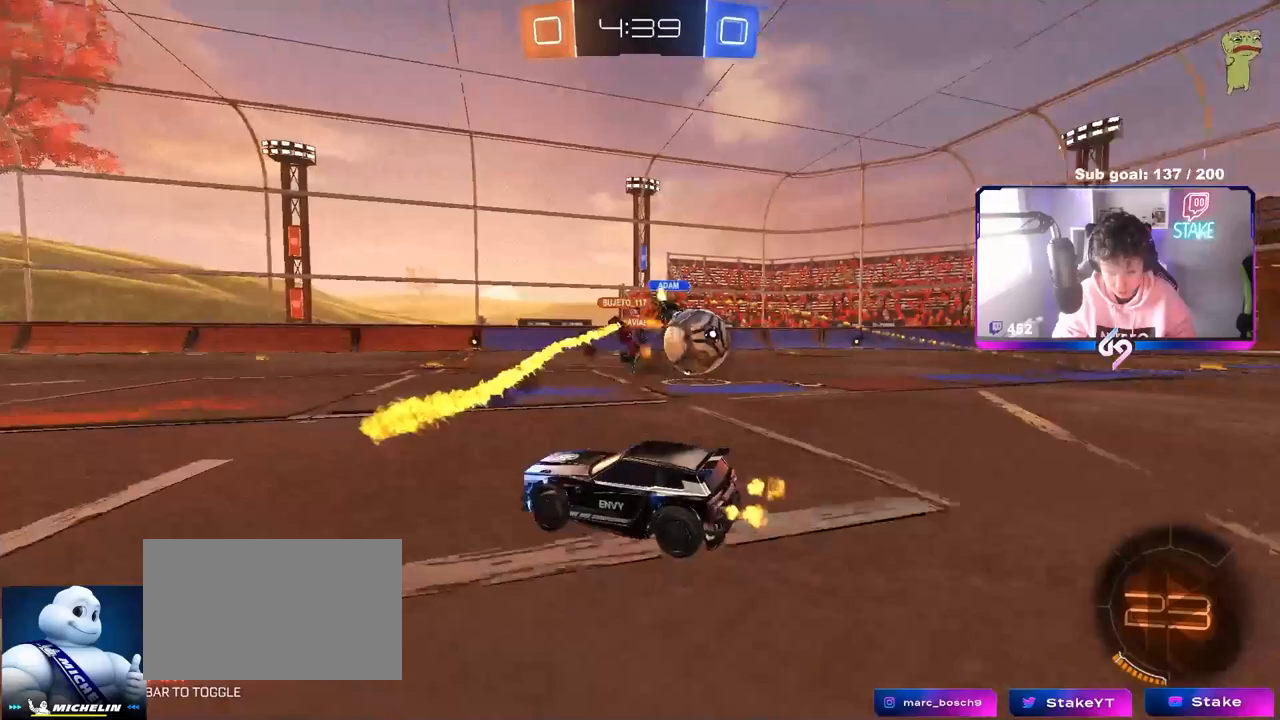
{"keys": ["w"], "mouse": [], "mouse_move": "still", "events": [[67, "a", "down"], [67, "d", "up"], [200, "a", "up"], [250, "a", "down"], [300, "a", "up"]]}
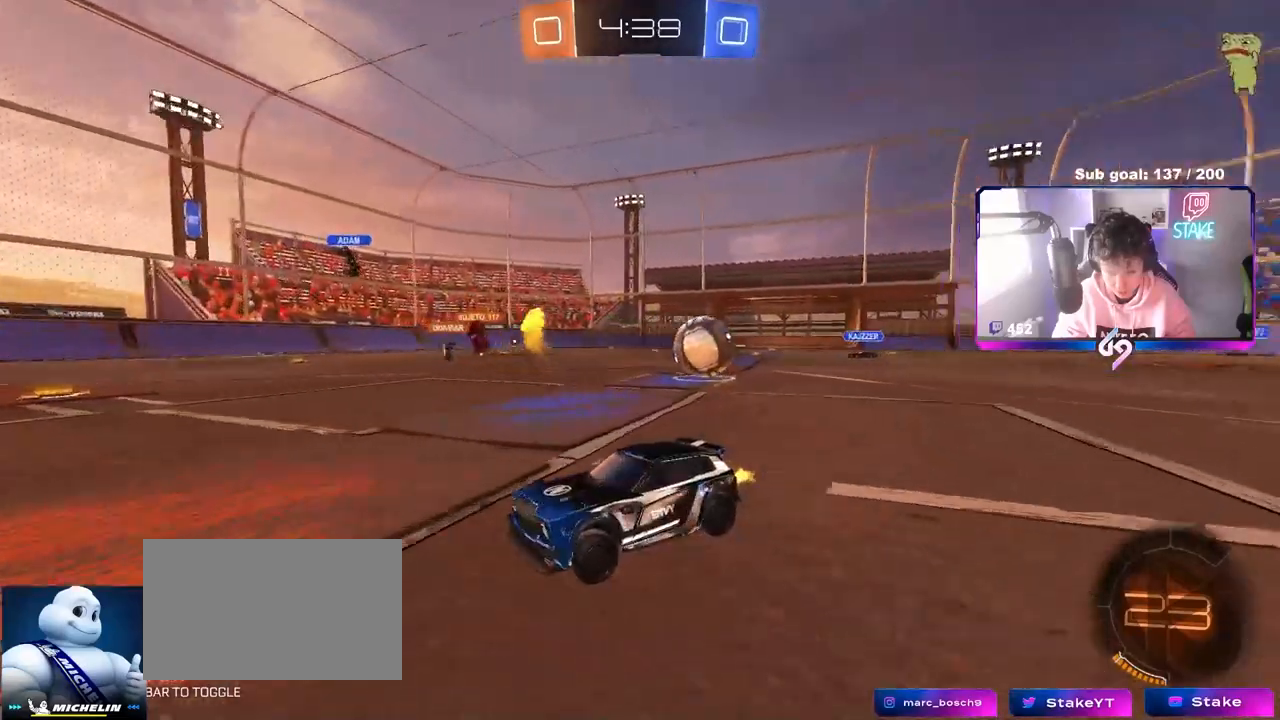
{"keys": ["a", "w"], "mouse": [], "mouse_move": "still", "events": [[83, "a", "down"], [217, "a", "up"], [400, "a", "down"]]}
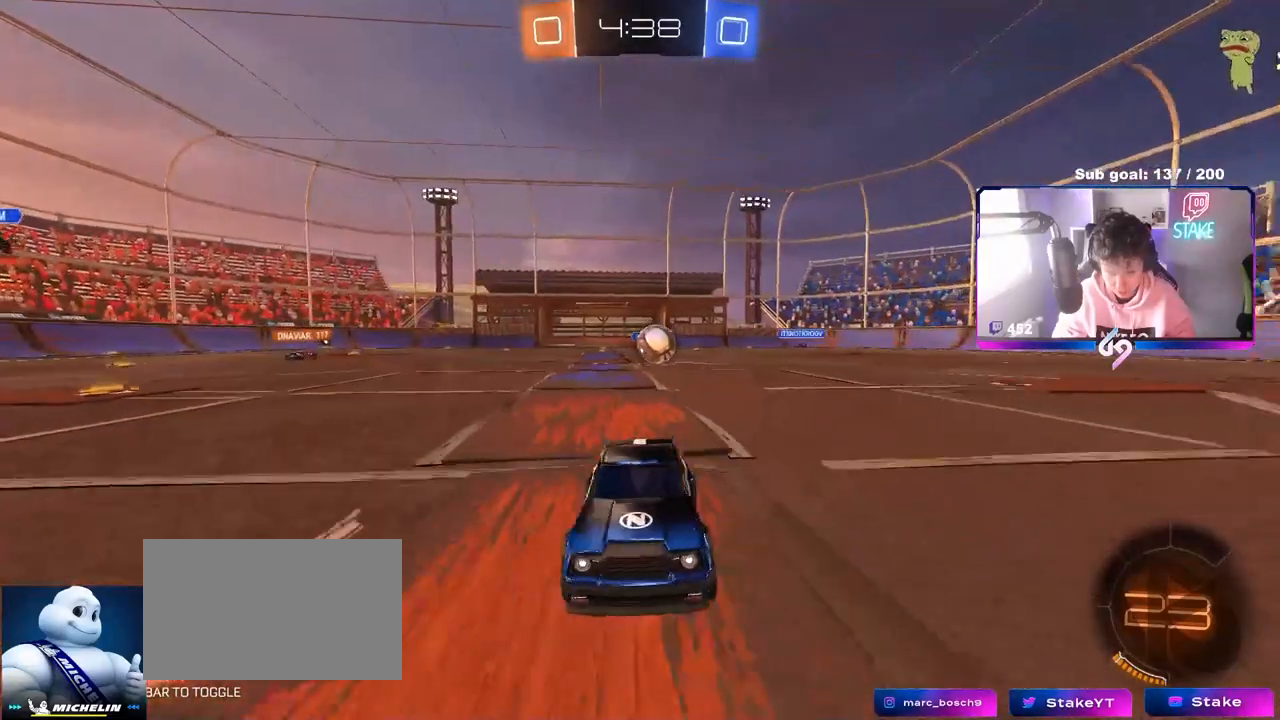
{"keys": ["w"], "mouse": [], "mouse_move": "still", "events": [[50, "a", "up"]]}
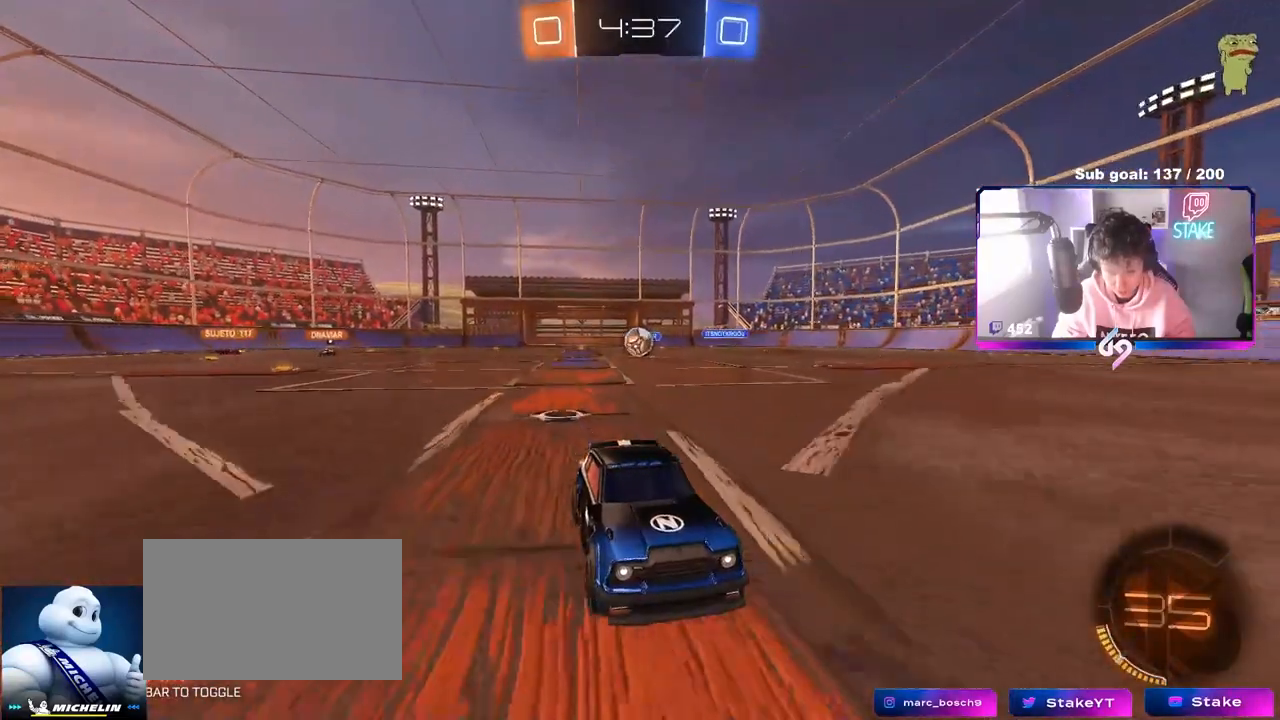
{"keys": [], "mouse": [], "mouse_move": "still", "events": [[17, "a", "down"], [50, "a", "up"], [200, "d", "down"], [300, "w", "up"], [333, "d", "up"]]}
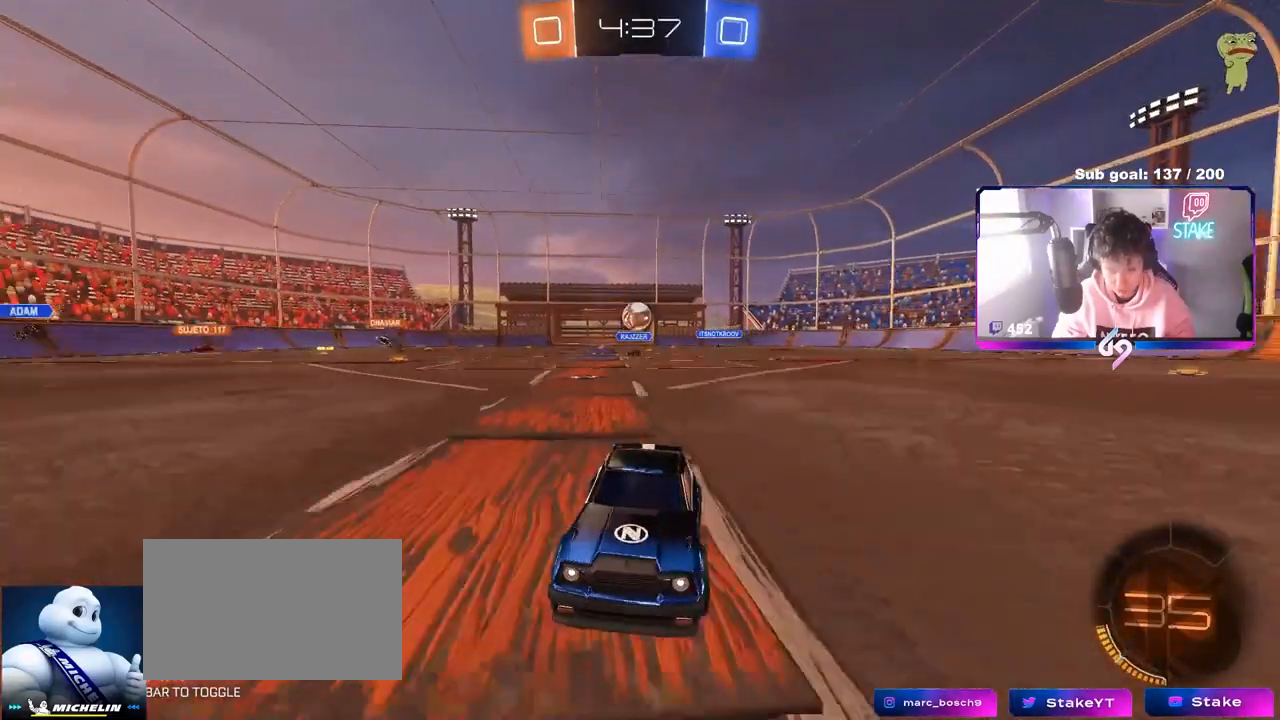
{"keys": ["w"], "mouse": [], "mouse_move": "still", "events": [[167, "a", "down"], [317, "w", "down"], [400, "a", "up"]]}
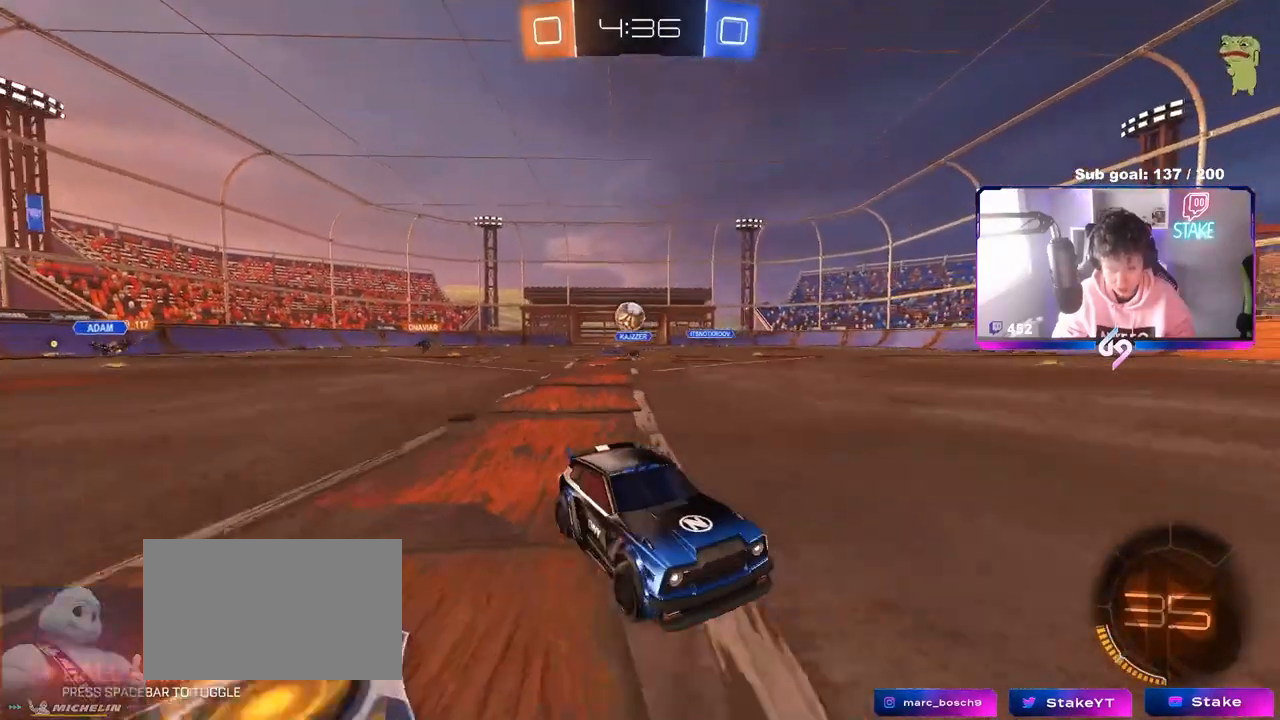
{"keys": ["d", "w"], "mouse": [], "mouse_move": "still", "events": [[100, "a", "down"], [183, "a", "up"], [267, "d", "down"], [317, "shift", "down"], [467, "shift", "up"]]}
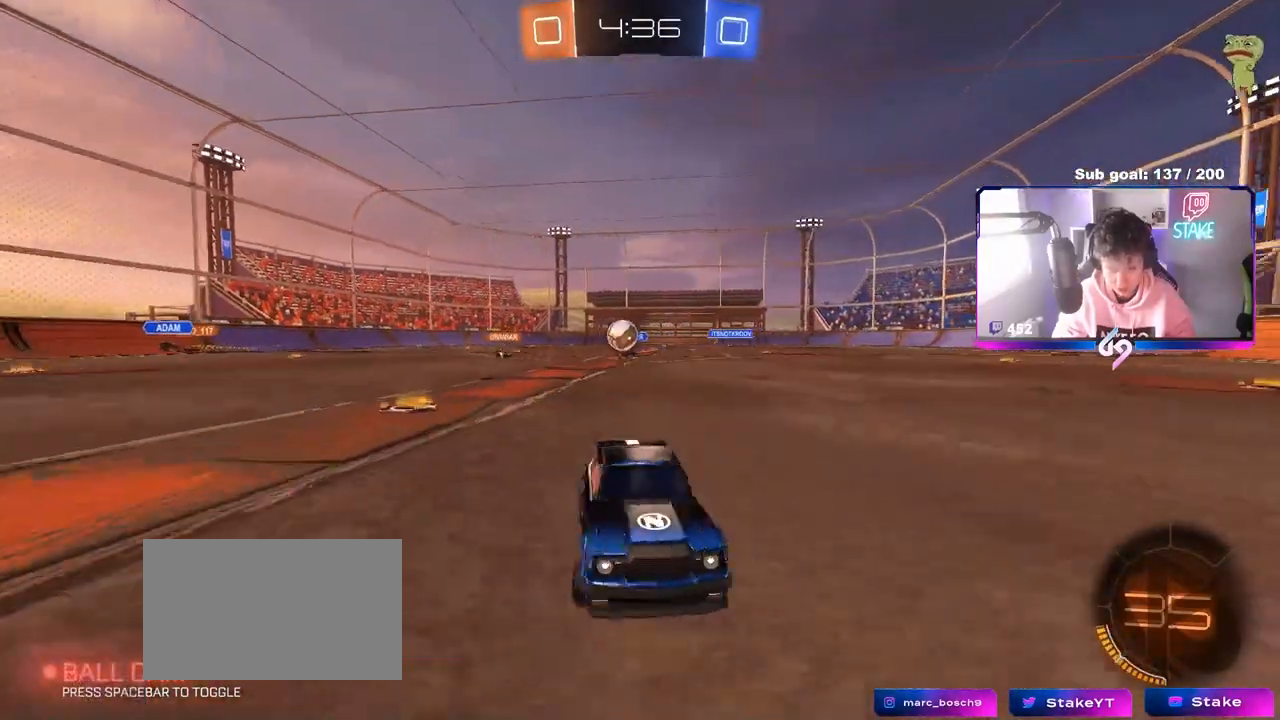
{"keys": ["w"], "mouse": [], "mouse_move": "still", "events": [[67, "d", "up"], [117, "w", "up"], [300, "w", "down"], [333, "d", "down"], [483, "d", "up"]]}
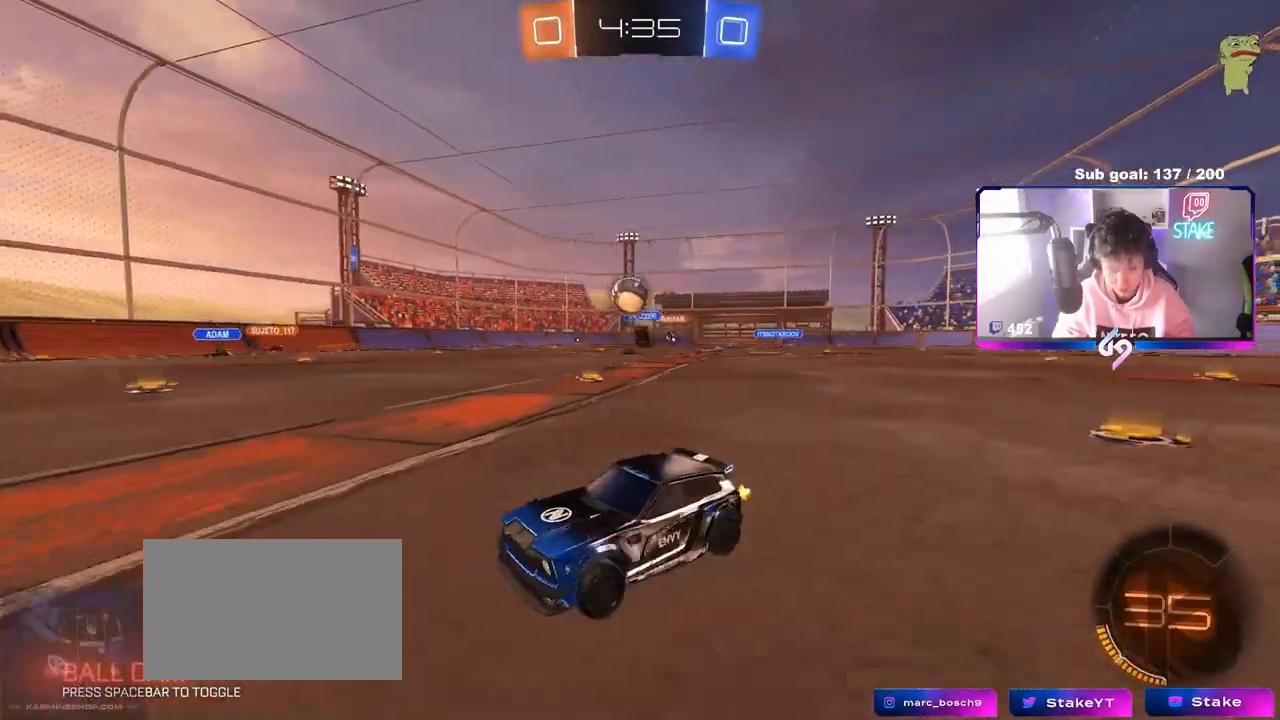
{"keys": [], "mouse": [], "mouse_move": "up-left", "events": [[117, "d", "down"], [217, "w", "up"], [267, "mouse_right", "down"], [317, "s", "down"], [500, "d", "up"], [500, "mouse_right", "up"], [500, "s", "up"]]}
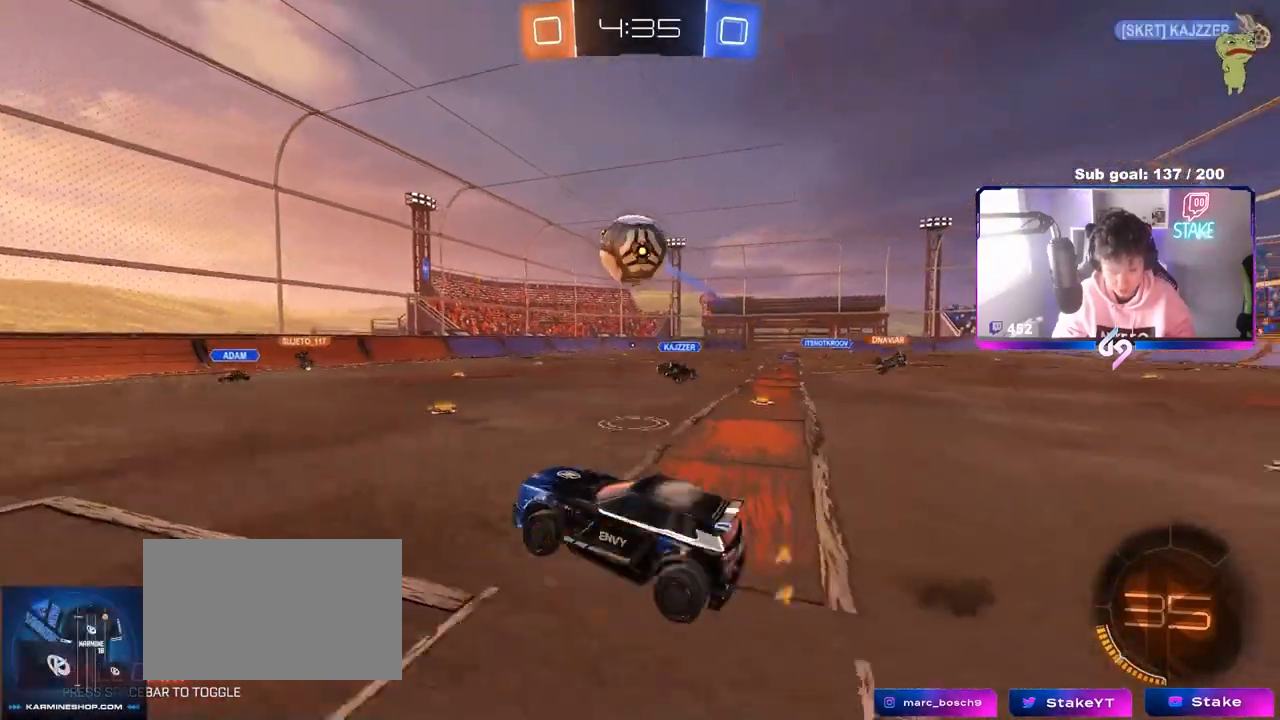
{"keys": ["a", "s", "shift"], "mouse": [], "mouse_move": "up", "events": [[50, "mouse_right", "down"], [83, "a", "down"], [83, "mouse_left", "down"], [83, "shift", "down"], [133, "w", "down"], [233, "mouse_right", "up"], [283, "w", "up"], [367, "mouse_left", "up"], [417, "s", "down"]]}